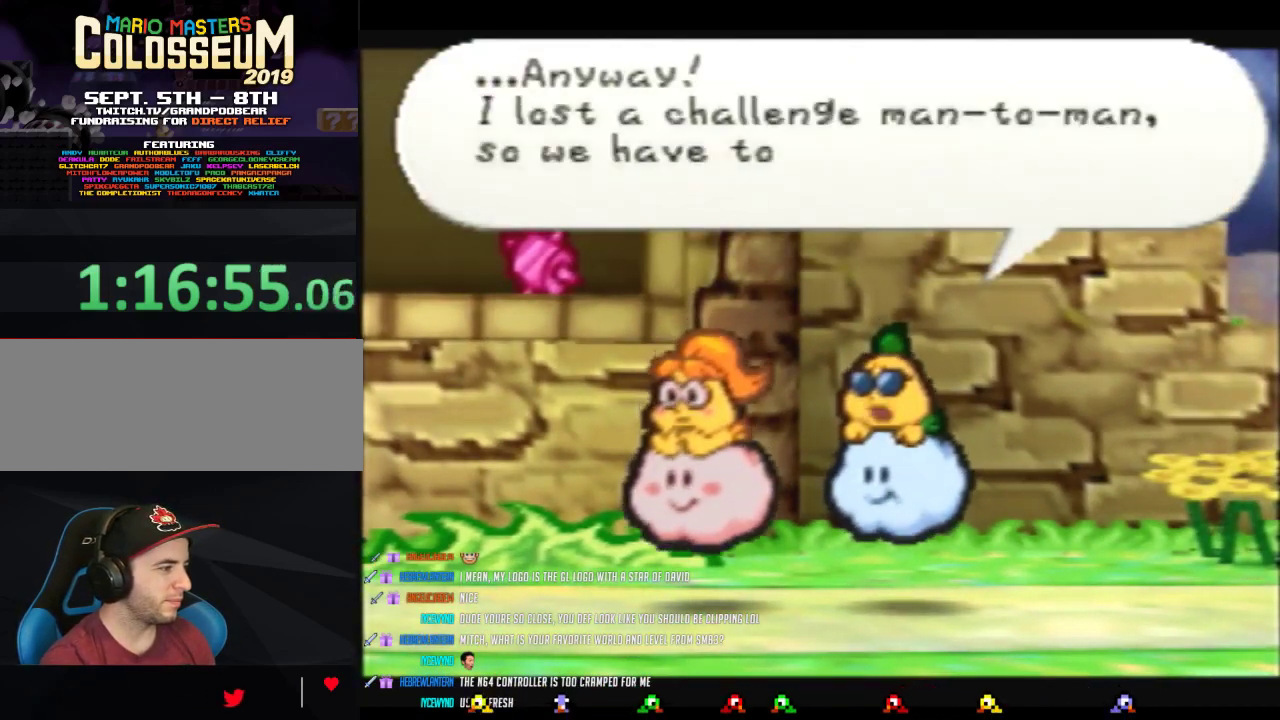
Gameplay with a controller (Nintendo layout); each line is a JSON object with the inputs held at the frame after it. "events" lists button and stick changes between this image and that frame as [ms after this image, input, new state], when the widget could be followed in between. Not read: L3 R3.
{"buttons": ["B"], "left_stick": "center", "events": [[83, "A", "down"], [183, "A", "up"], [233, "A", "down"], [300, "A", "up"], [367, "A", "down"], [433, "A", "up"]]}
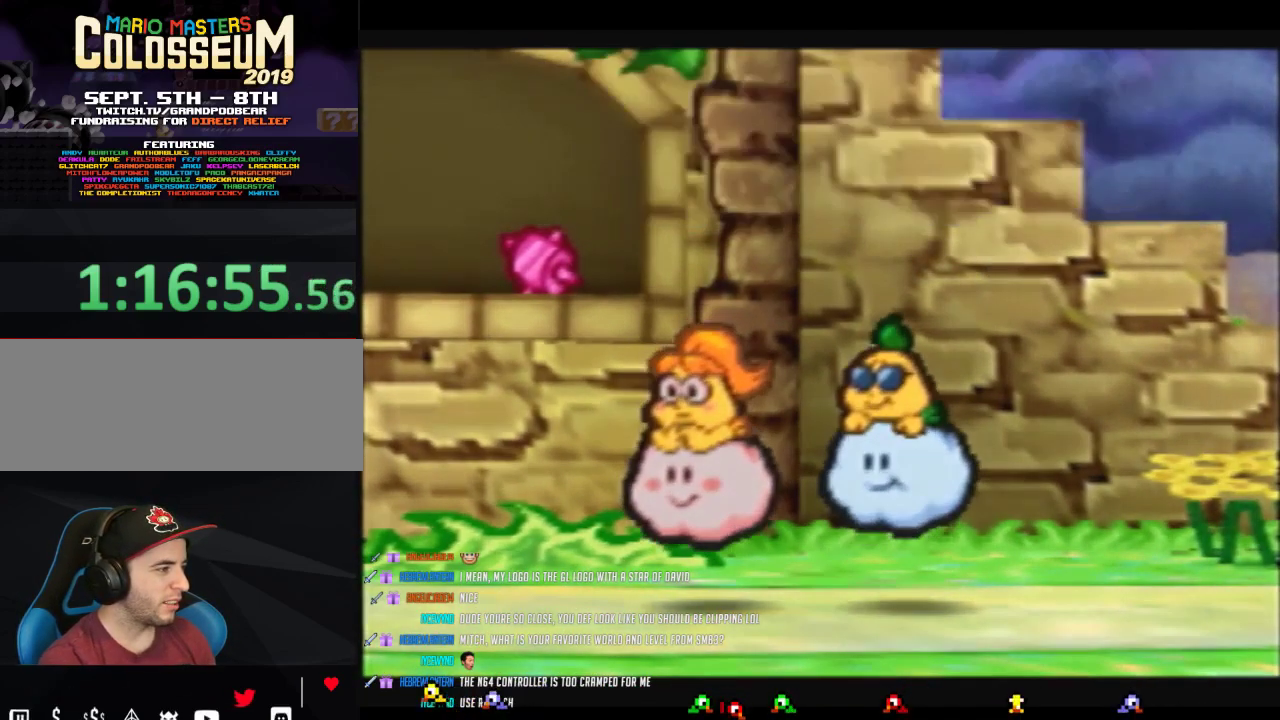
{"buttons": ["B"], "left_stick": "center", "events": [[17, "A", "down"], [83, "A", "up"], [433, "A", "down"], [483, "A", "up"]]}
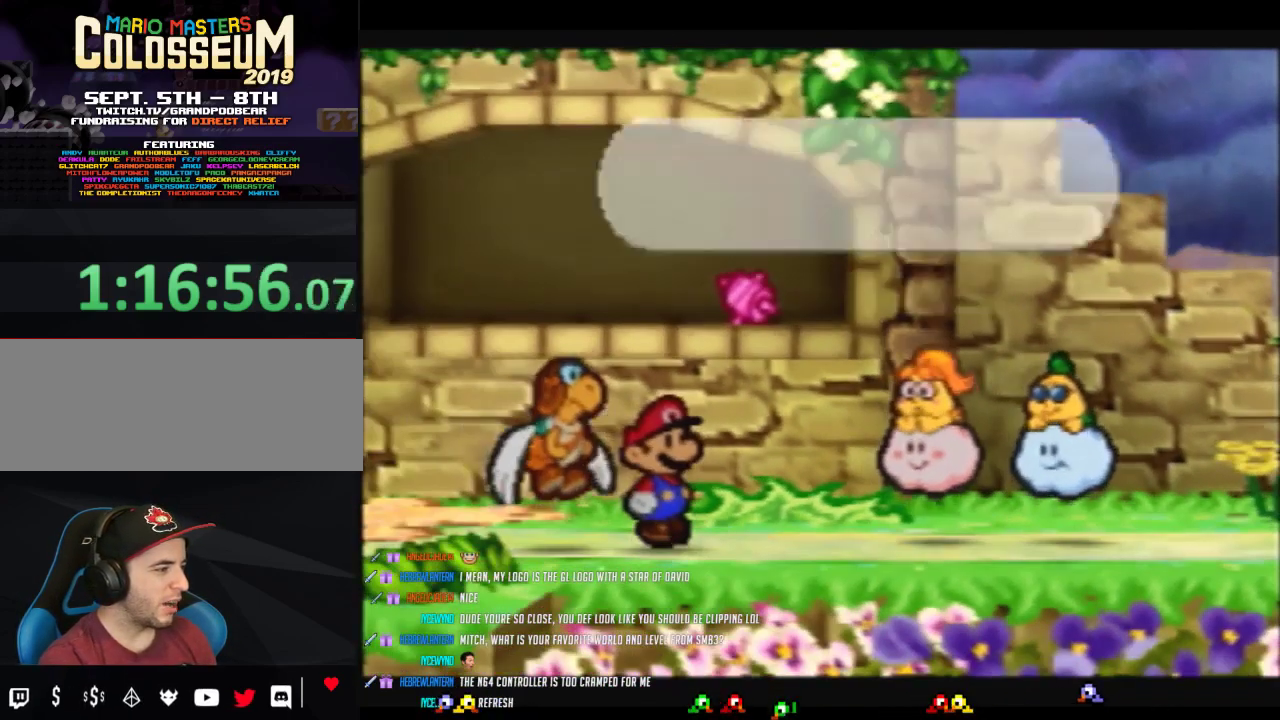
{"buttons": ["A", "B"], "left_stick": "center", "events": [[50, "A", "down"], [117, "A", "up"], [500, "A", "down"]]}
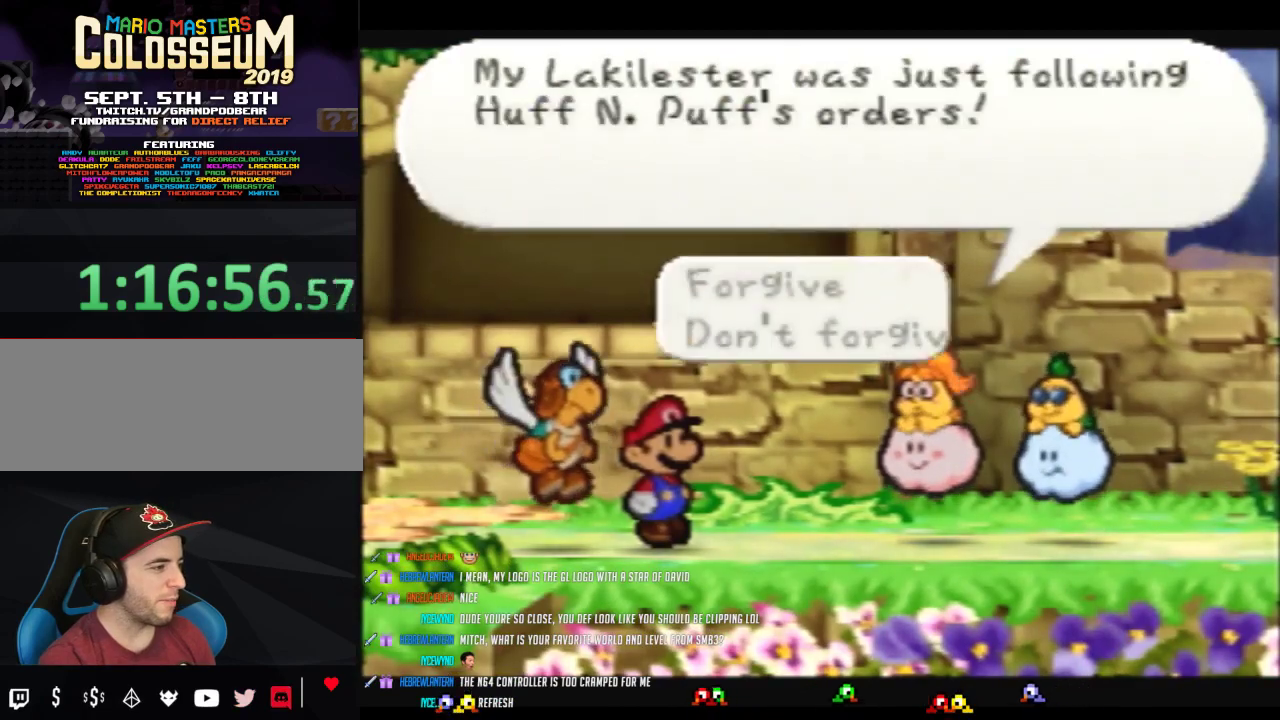
{"buttons": ["B"], "left_stick": "center", "events": [[50, "A", "up"], [267, "A", "down"], [333, "A", "up"]]}
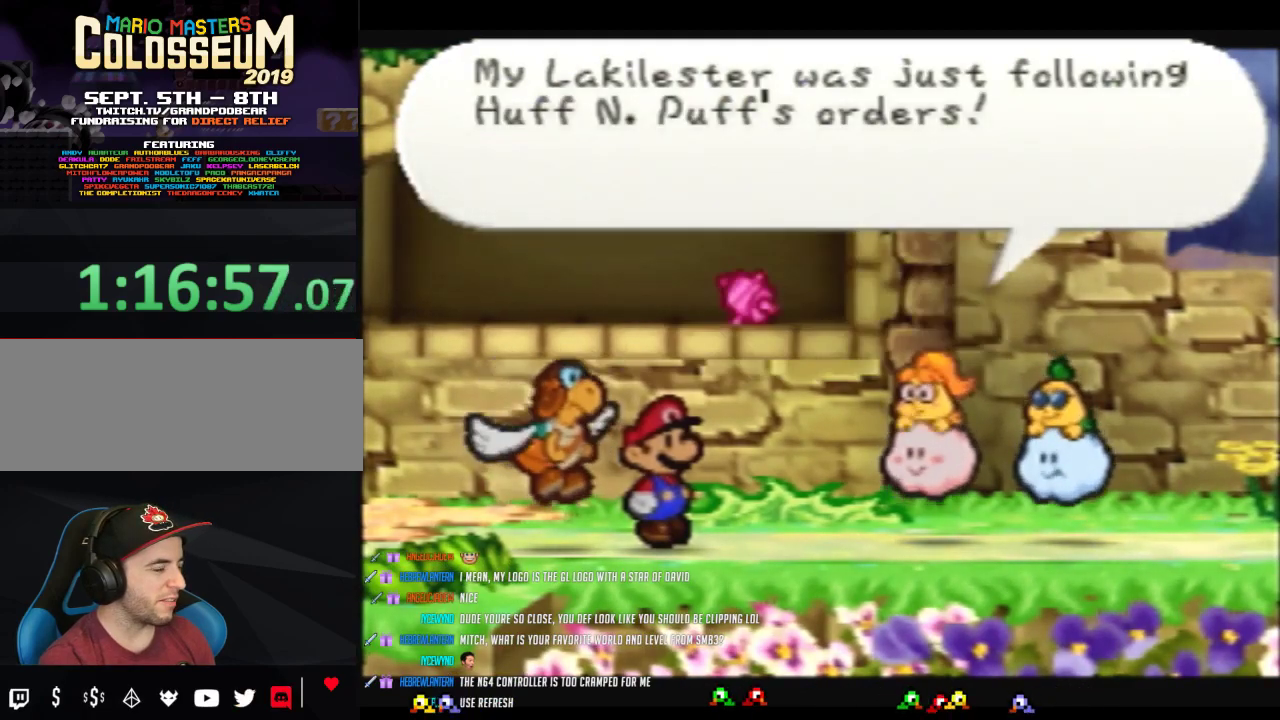
{"buttons": ["A", "B"], "left_stick": "center", "events": [[67, "A", "down"], [150, "A", "up"], [500, "A", "down"]]}
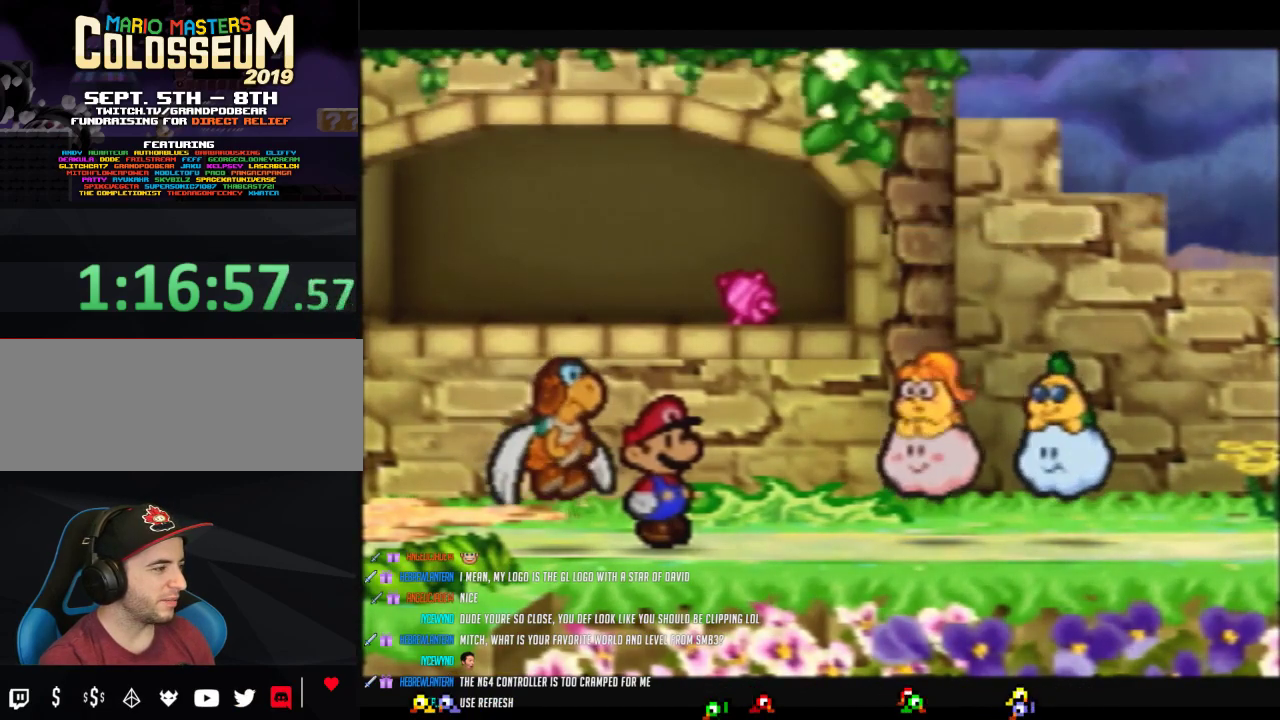
{"buttons": ["A", "B"], "left_stick": "center", "events": [[67, "A", "up"], [167, "A", "down"], [217, "A", "up"], [433, "A", "down"]]}
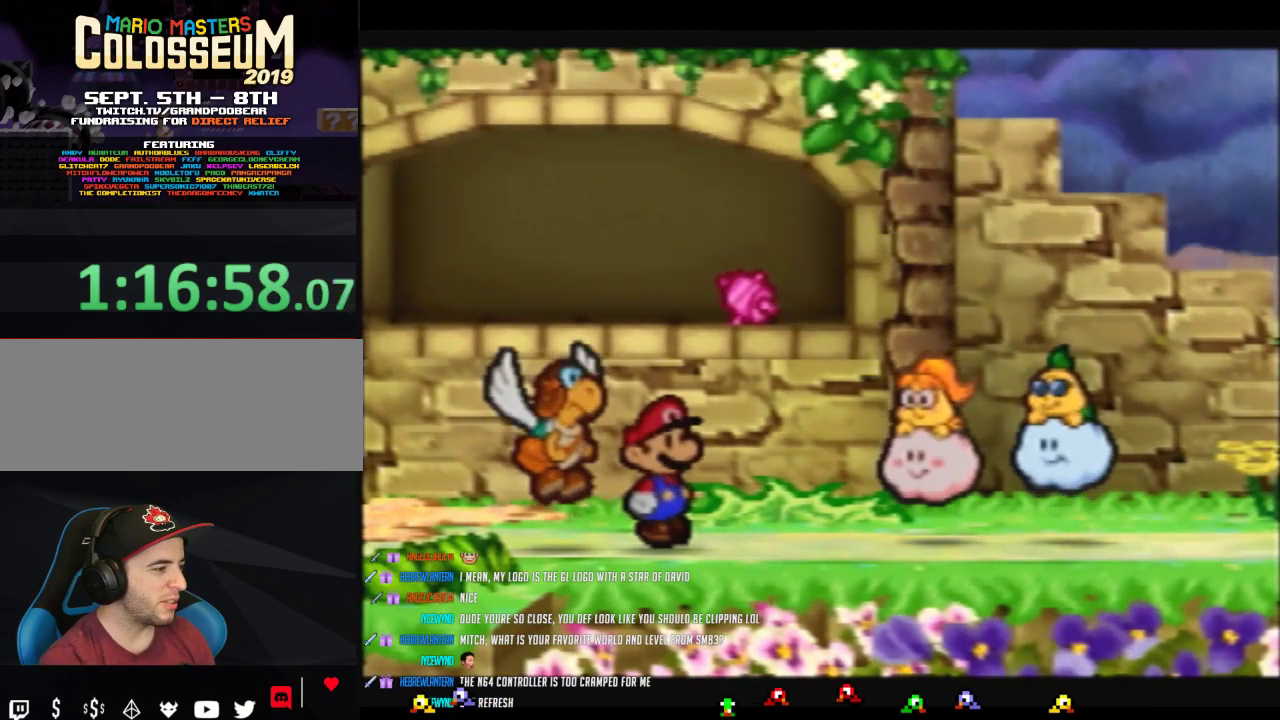
{"buttons": ["B"], "left_stick": "center", "events": [[50, "A", "up"], [100, "A", "down"], [167, "A", "up"], [233, "A", "down"], [317, "A", "up"], [383, "A", "down"], [433, "A", "up"]]}
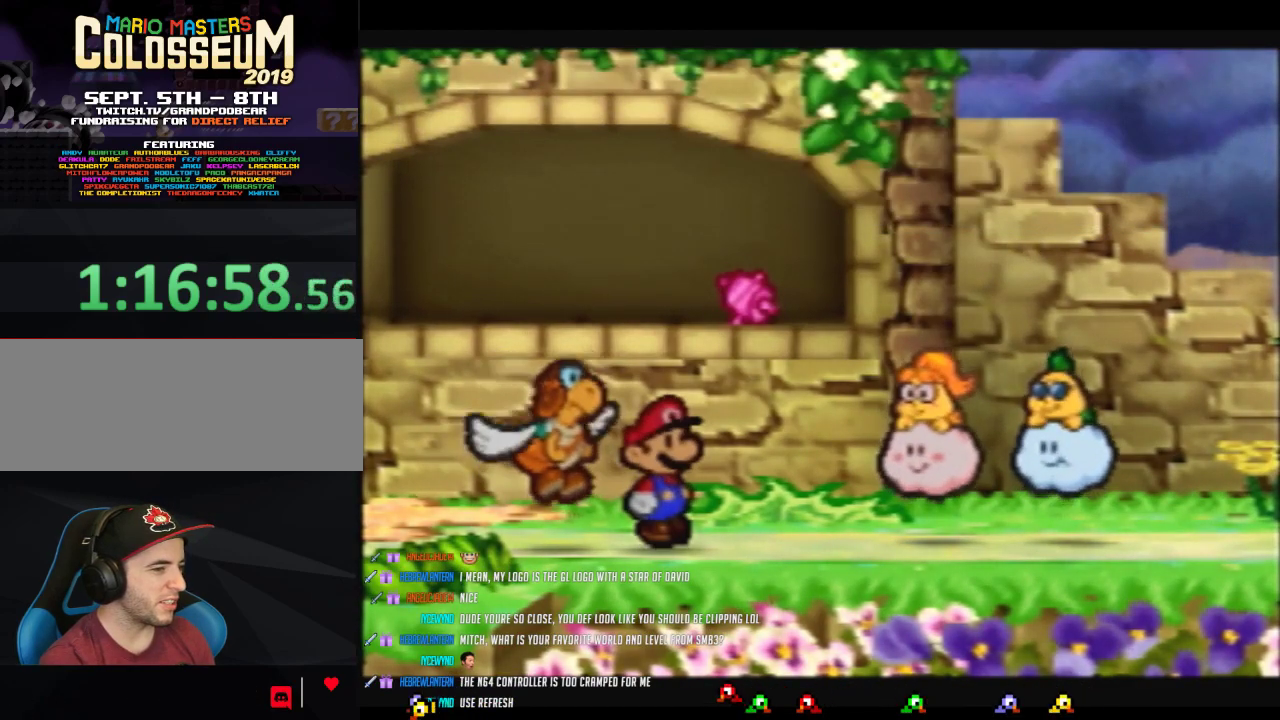
{"buttons": ["A", "B"], "left_stick": "center", "events": [[67, "A", "down"], [100, "A", "up"], [200, "A", "down"], [250, "A", "up"], [350, "A", "down"], [417, "A", "up"], [500, "A", "down"]]}
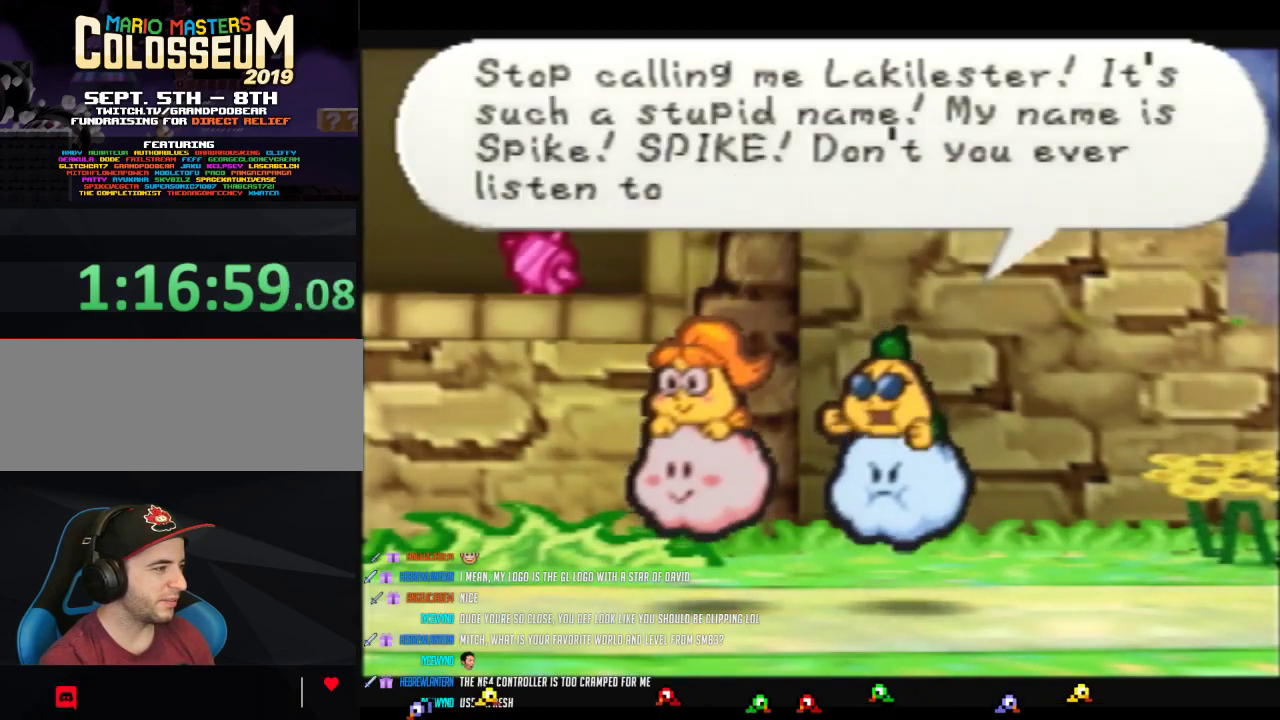
{"buttons": ["B"], "left_stick": "center", "events": [[33, "A", "up"], [133, "A", "down"], [183, "A", "up"], [283, "A", "down"], [350, "A", "up"], [433, "A", "down"], [500, "A", "up"]]}
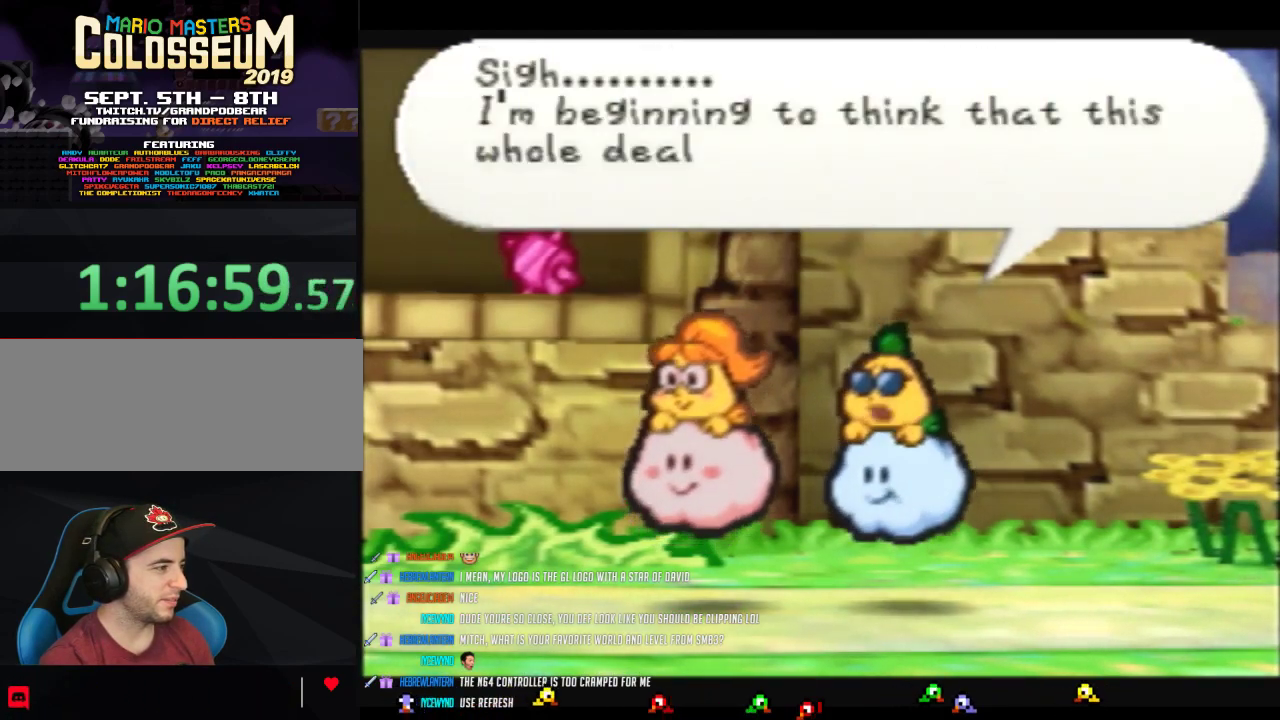
{"buttons": ["B"], "left_stick": "center", "events": [[217, "A", "down"], [283, "A", "up"], [383, "A", "down"], [433, "A", "up"]]}
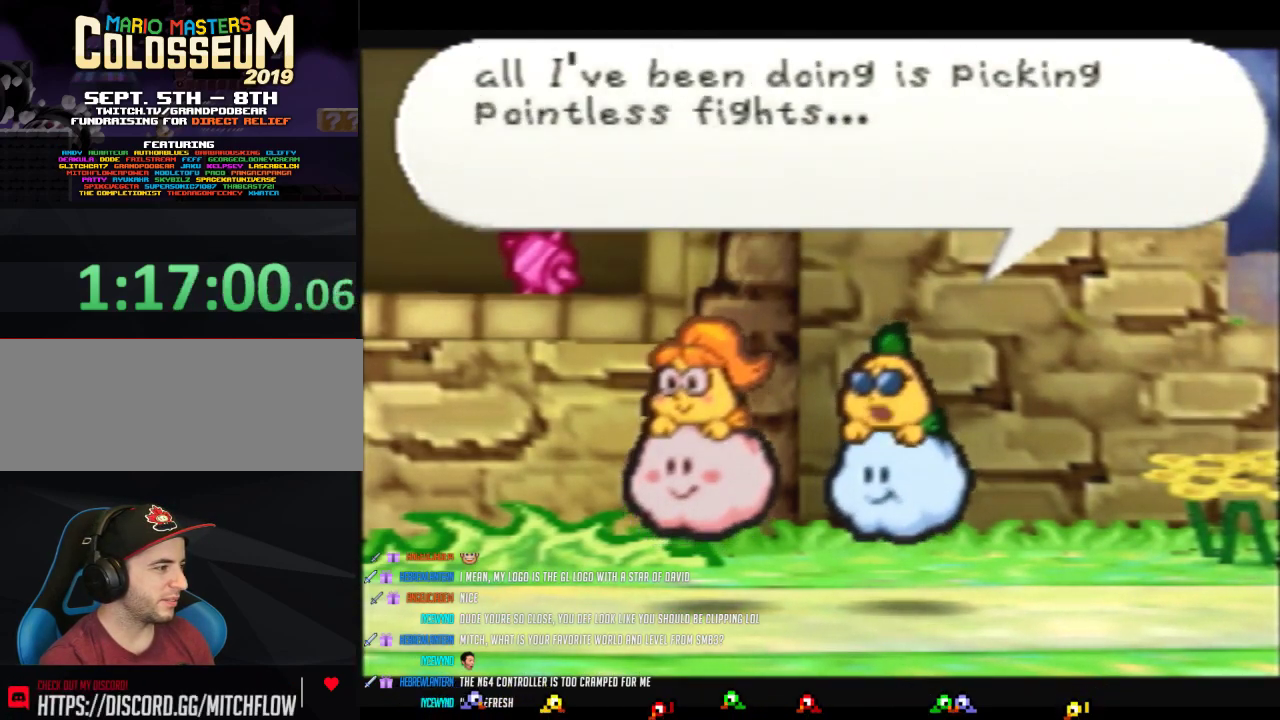
{"buttons": ["A", "B"], "left_stick": "center", "events": [[33, "A", "down"], [100, "A", "up"], [183, "A", "down"], [250, "A", "up"], [317, "A", "down"], [417, "A", "up"], [483, "A", "down"]]}
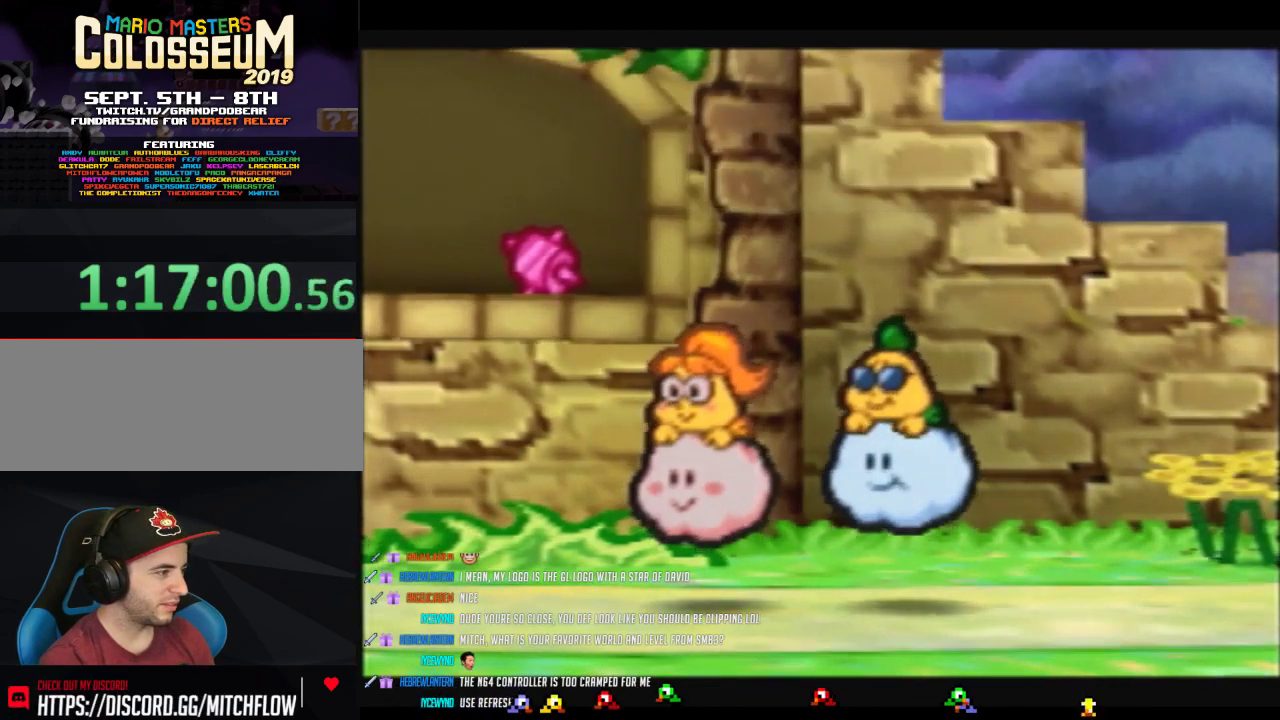
{"buttons": ["B"], "left_stick": "center", "events": [[67, "A", "up"], [250, "A", "down"], [317, "A", "up"]]}
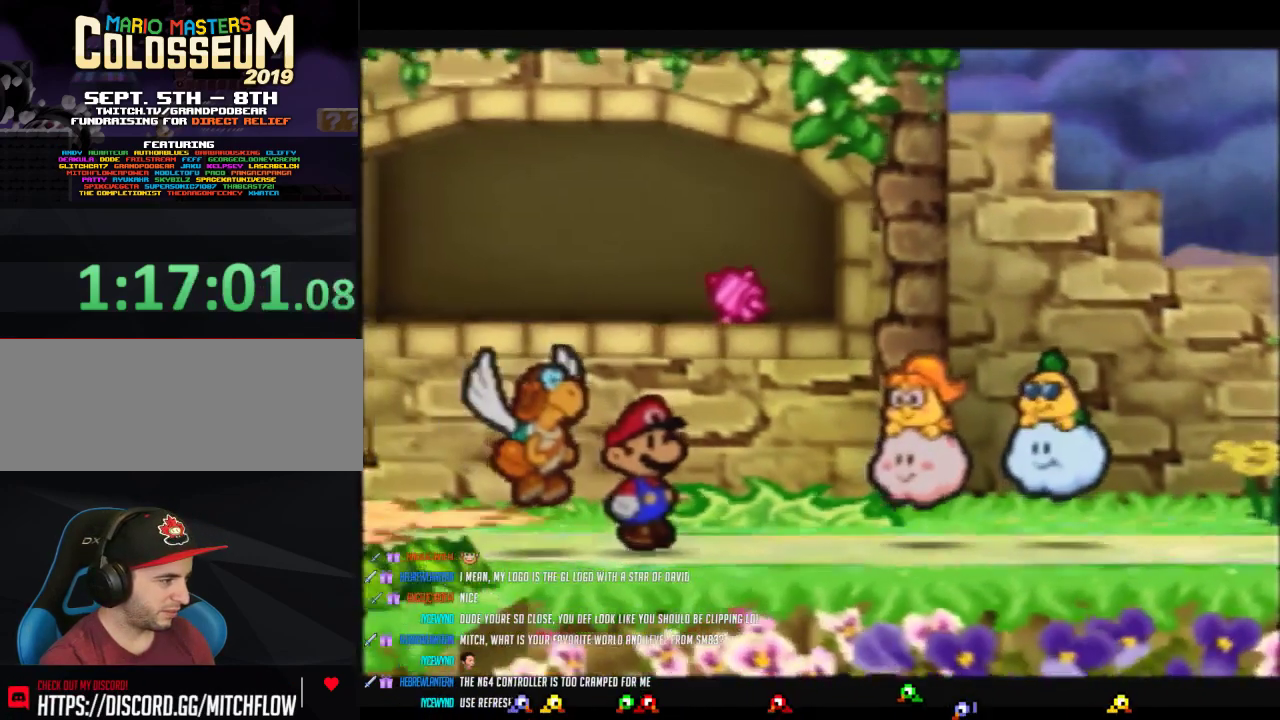
{"buttons": ["B"], "left_stick": "center", "events": []}
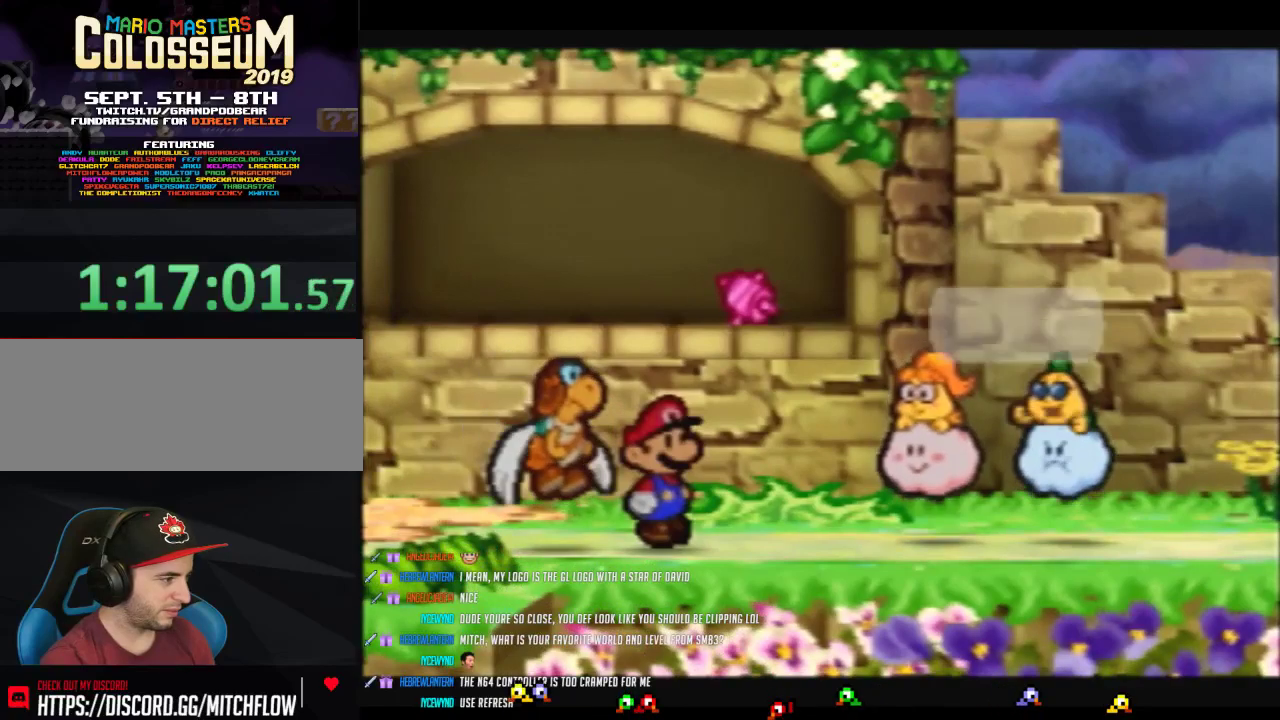
{"buttons": ["B"], "left_stick": "right", "events": [[100, "left_stick", "right"]]}
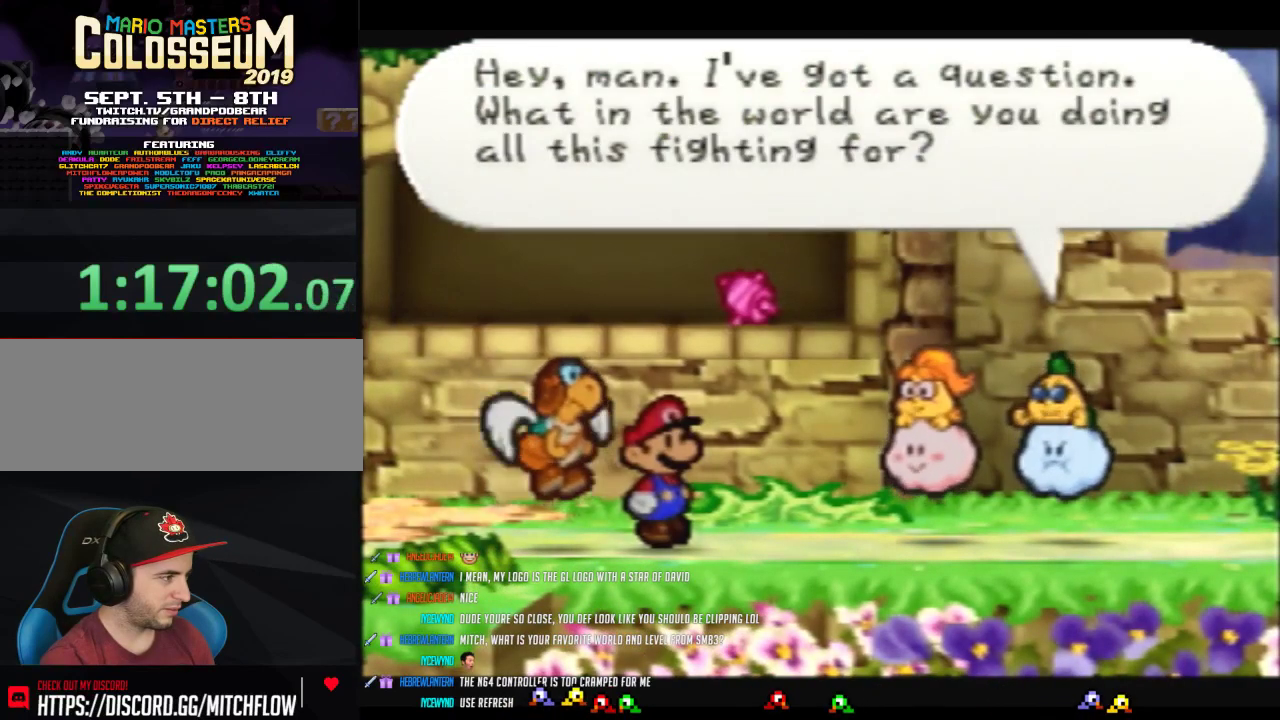
{"buttons": ["A", "B"], "left_stick": "center", "events": [[200, "left_stick", "center"], [217, "A", "down"], [383, "A", "up"], [450, "A", "down"]]}
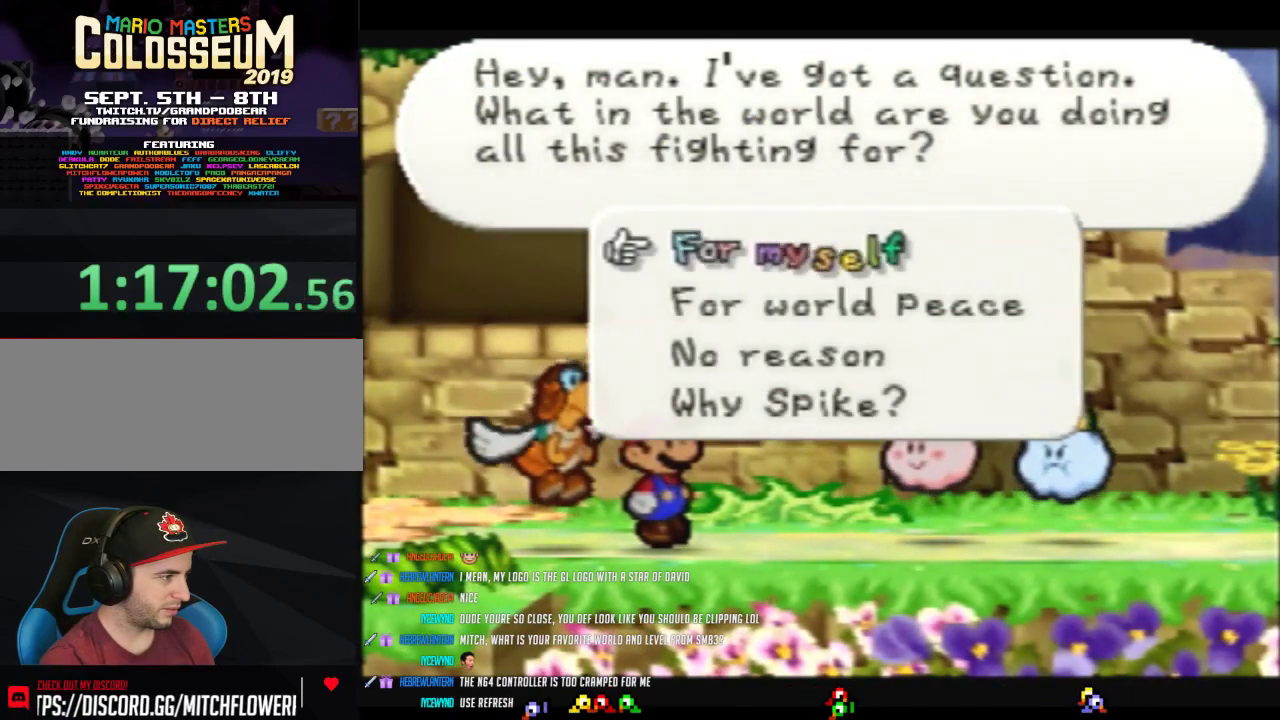
{"buttons": ["A", "B"], "left_stick": "center", "events": [[33, "A", "up"], [133, "A", "down"], [217, "A", "up"], [283, "A", "down"]]}
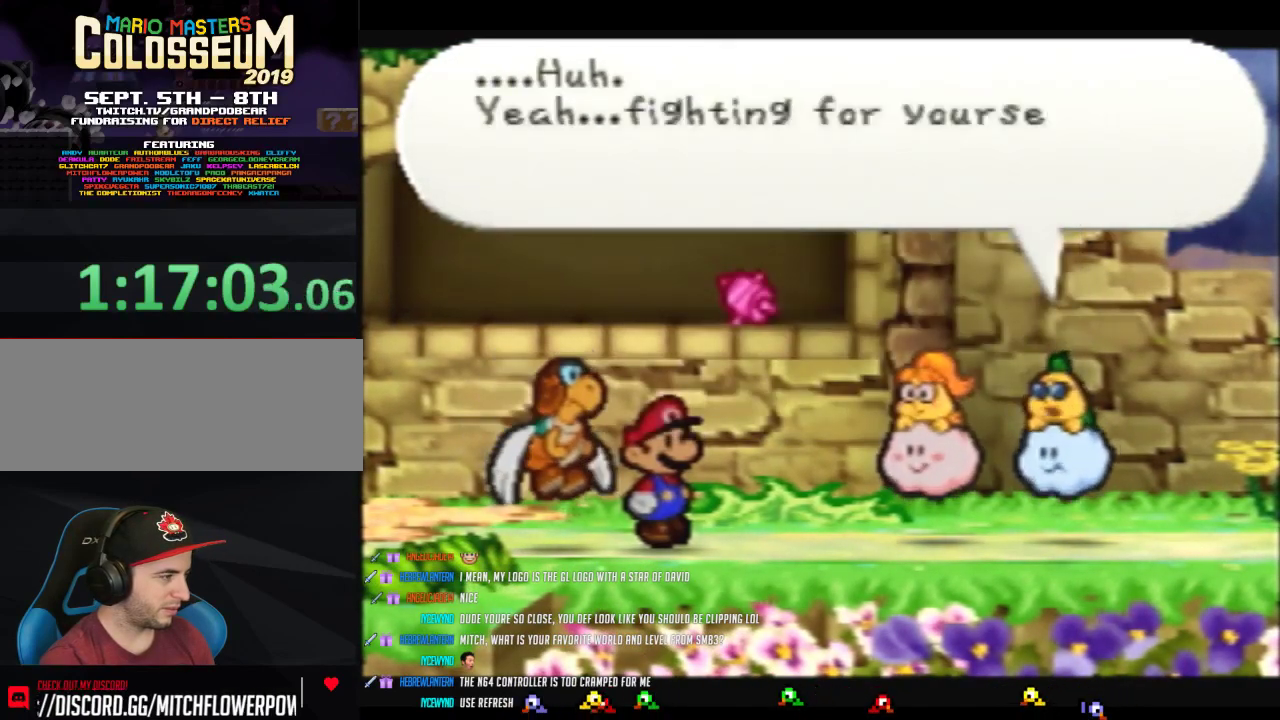
{"buttons": ["B"], "left_stick": "center", "events": [[17, "A", "up"], [117, "A", "down"], [233, "A", "up"], [367, "A", "down"], [433, "A", "up"]]}
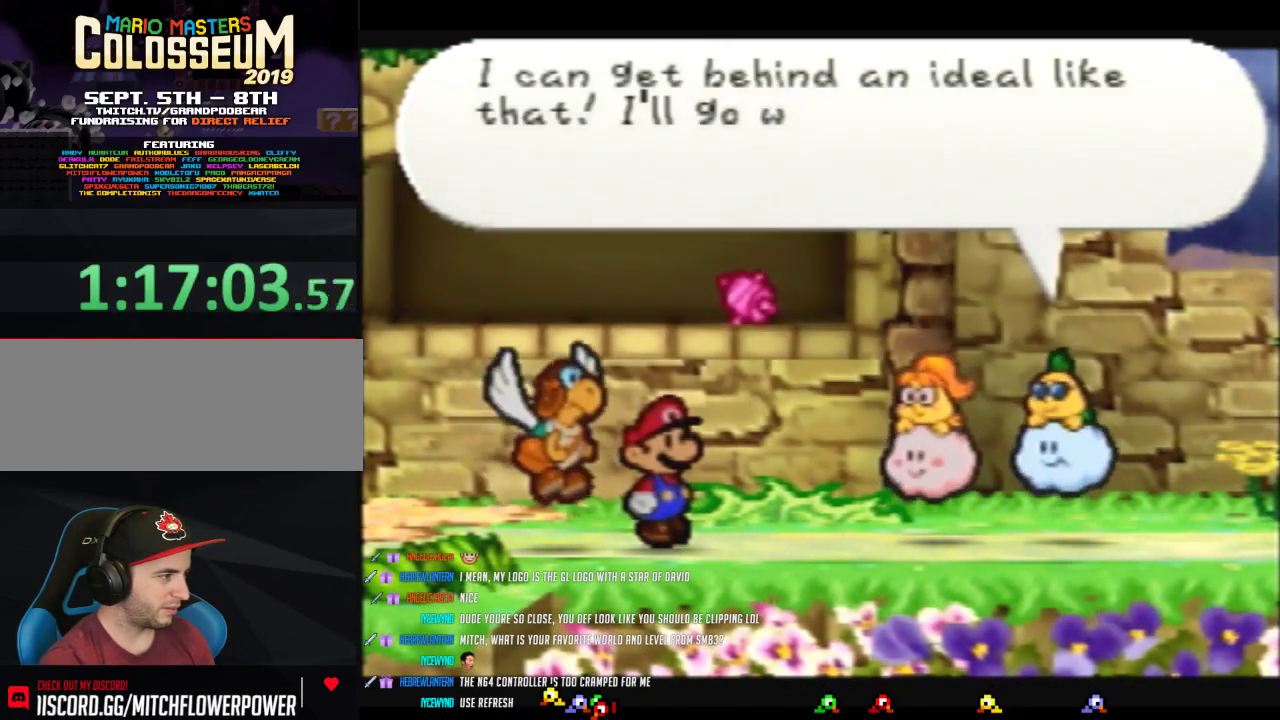
{"buttons": ["B"], "left_stick": "center", "events": []}
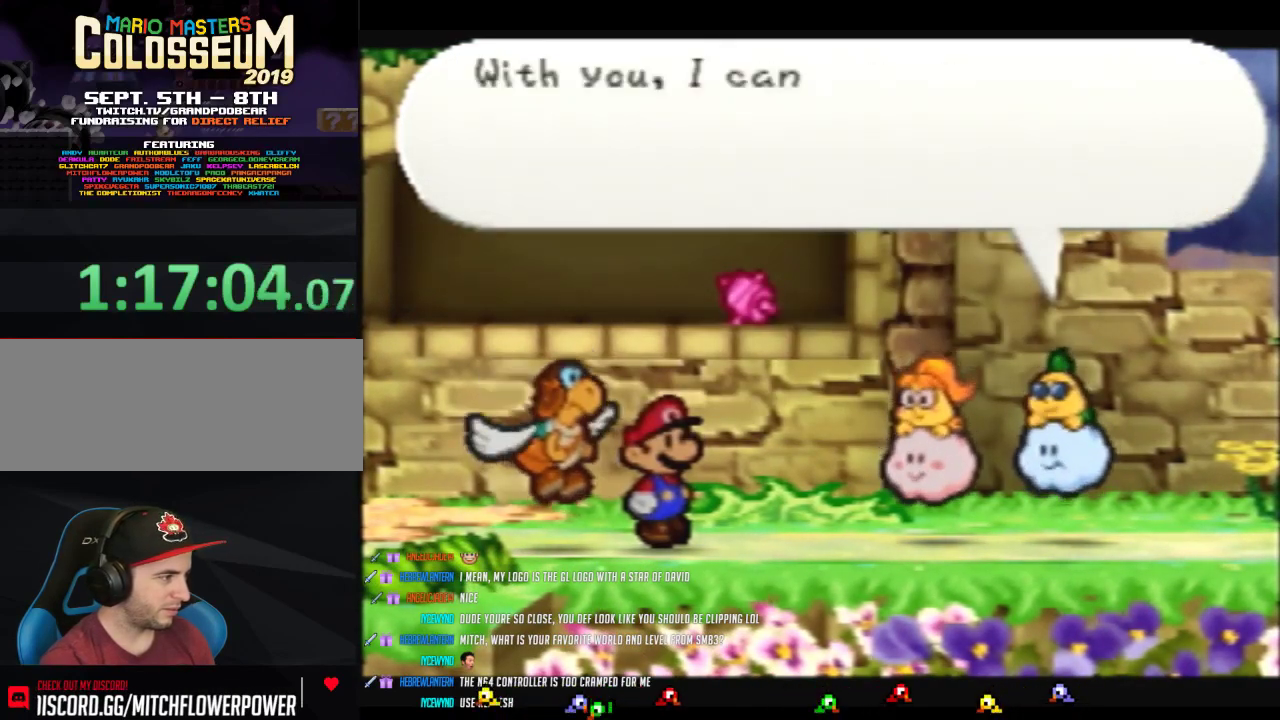
{"buttons": ["B"], "left_stick": "center", "events": []}
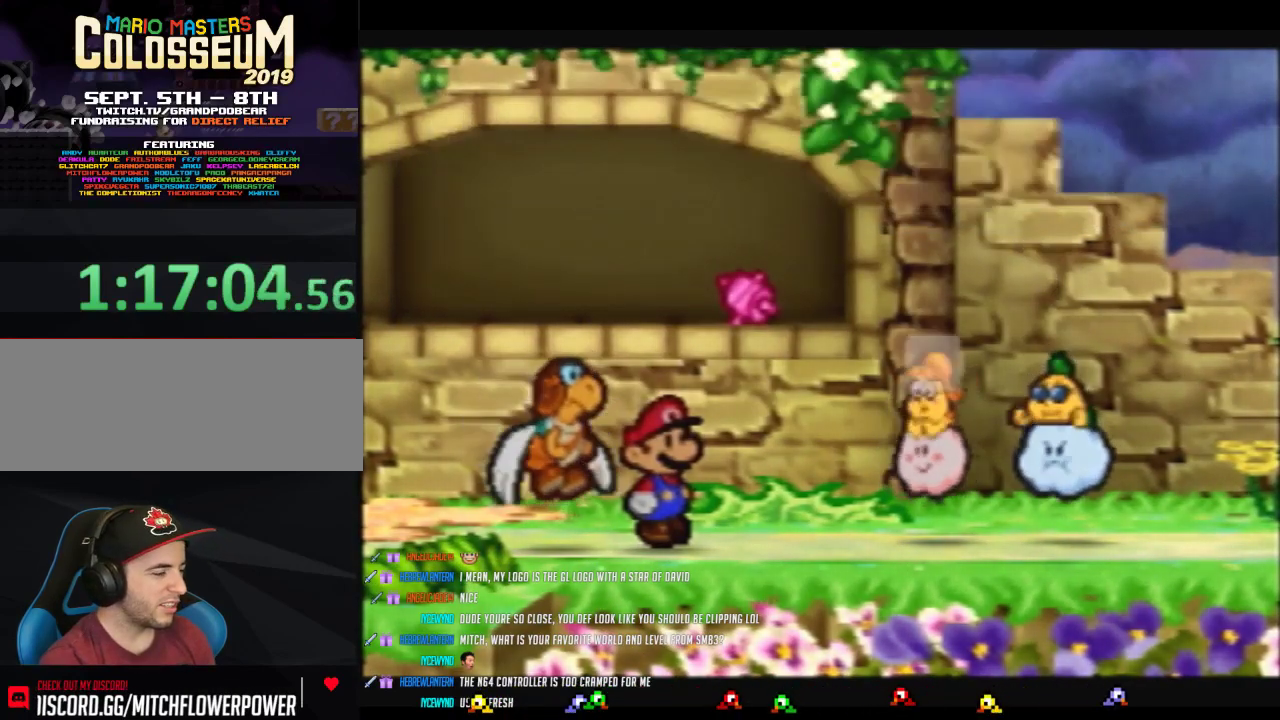
{"buttons": ["B"], "left_stick": "center", "events": []}
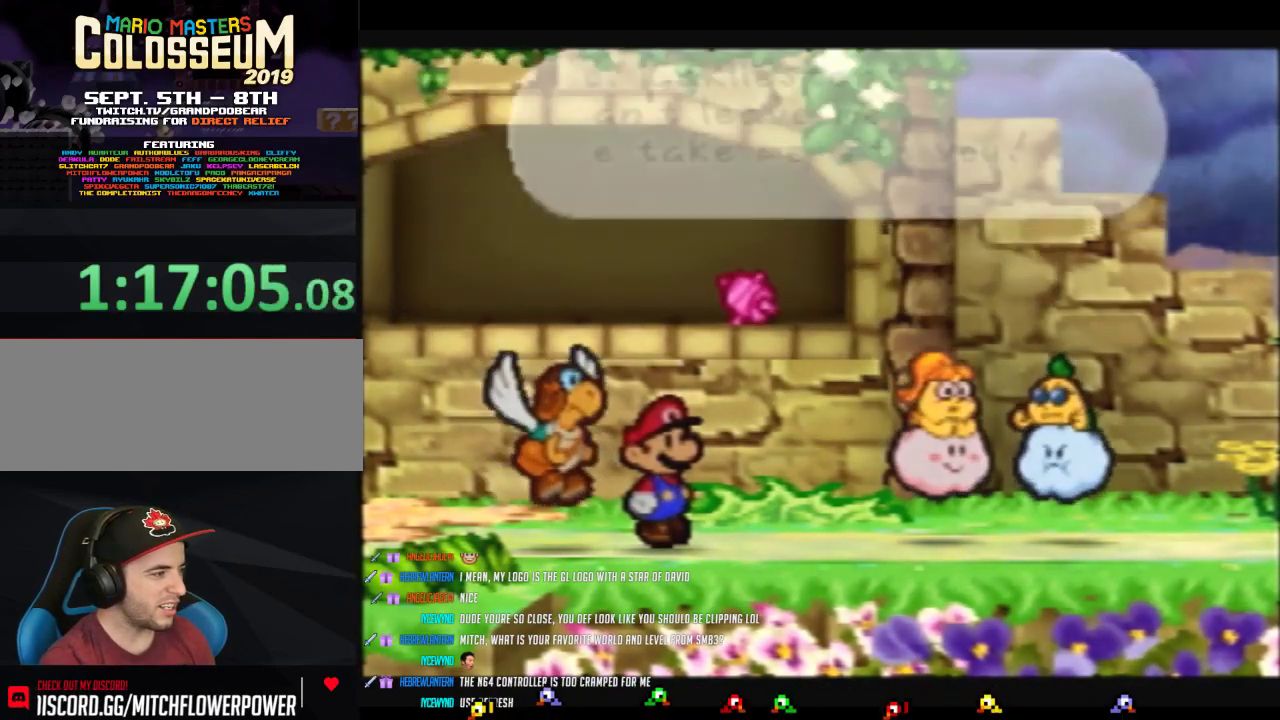
{"buttons": ["B"], "left_stick": "center", "events": []}
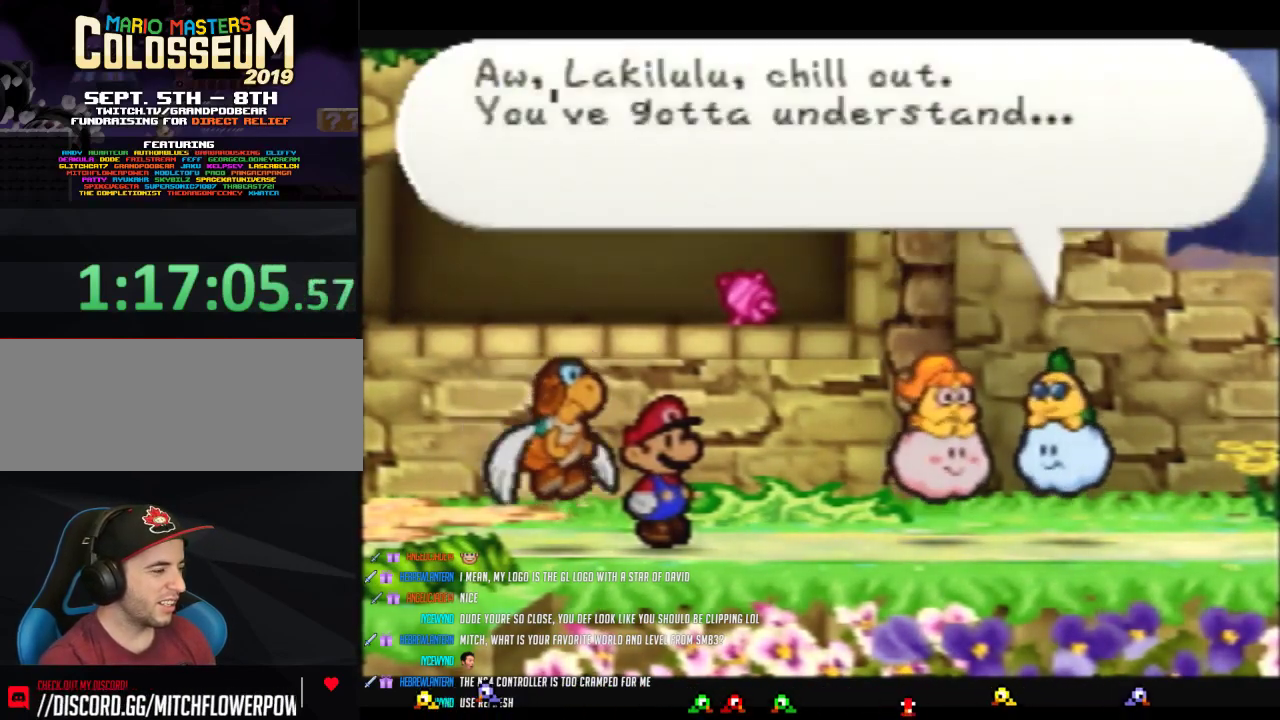
{"buttons": ["B"], "left_stick": "center", "events": []}
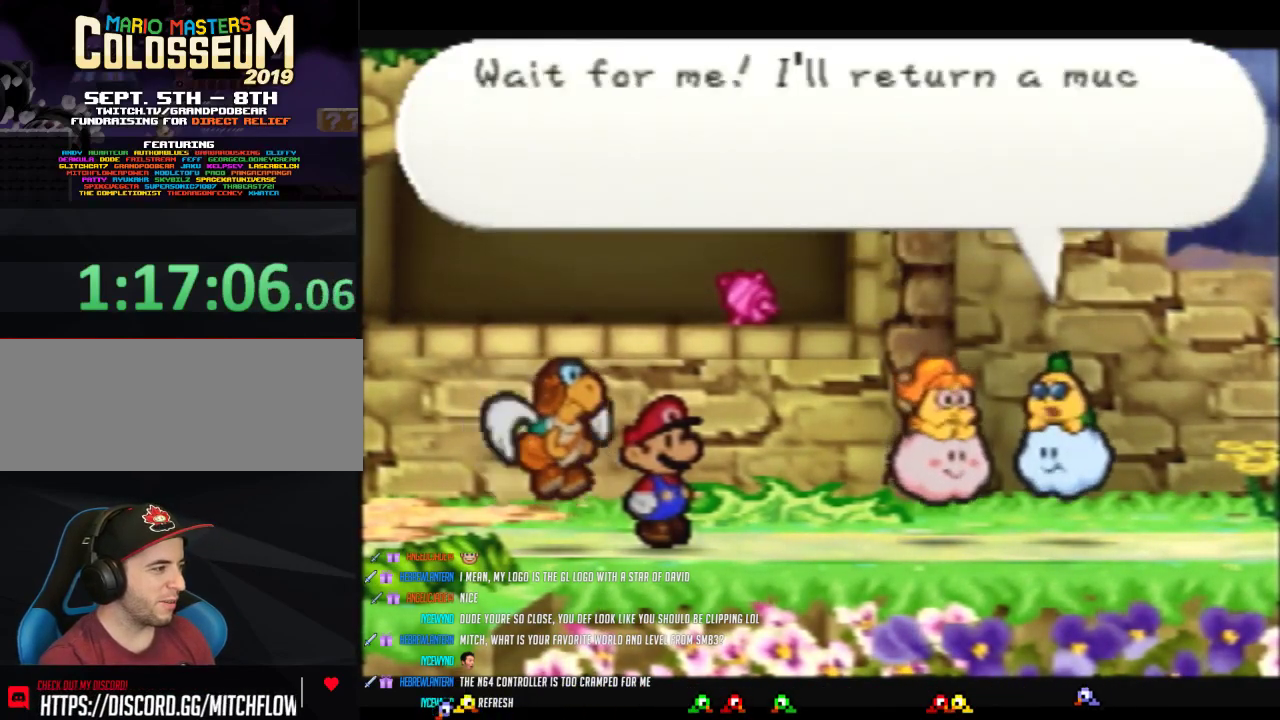
{"buttons": ["B"], "left_stick": "center", "events": []}
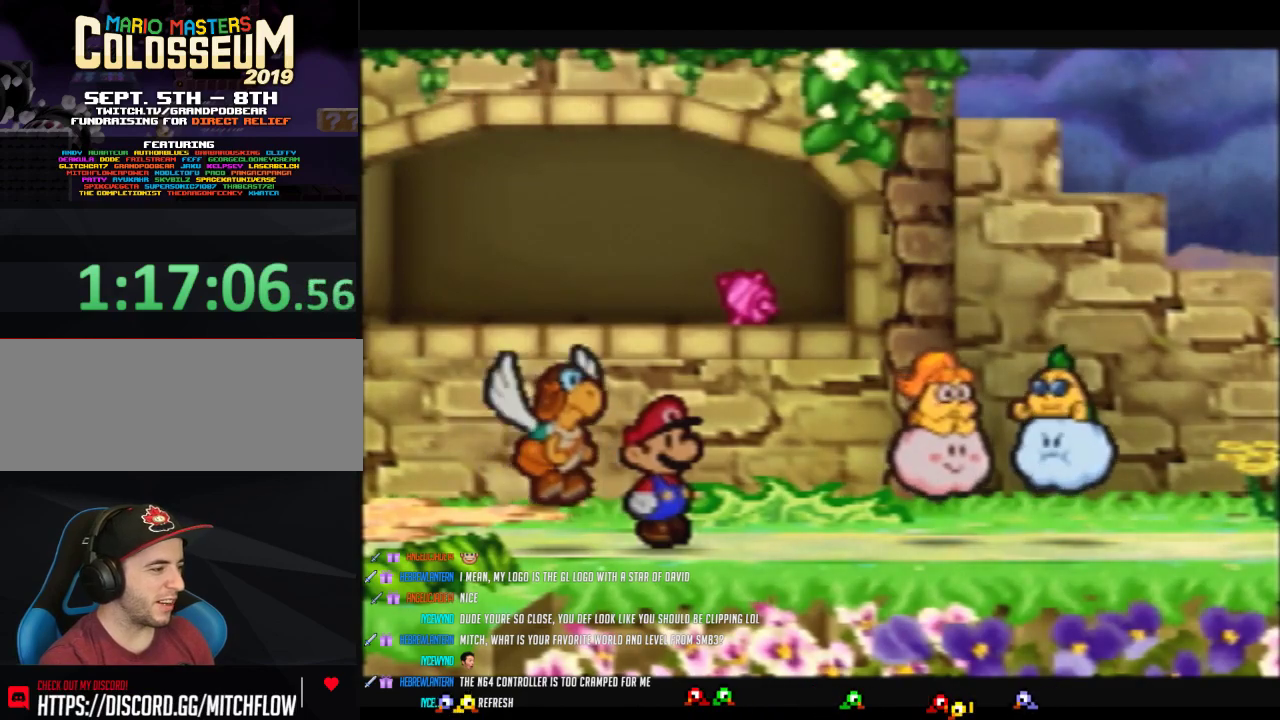
{"buttons": ["B"], "left_stick": "center", "events": []}
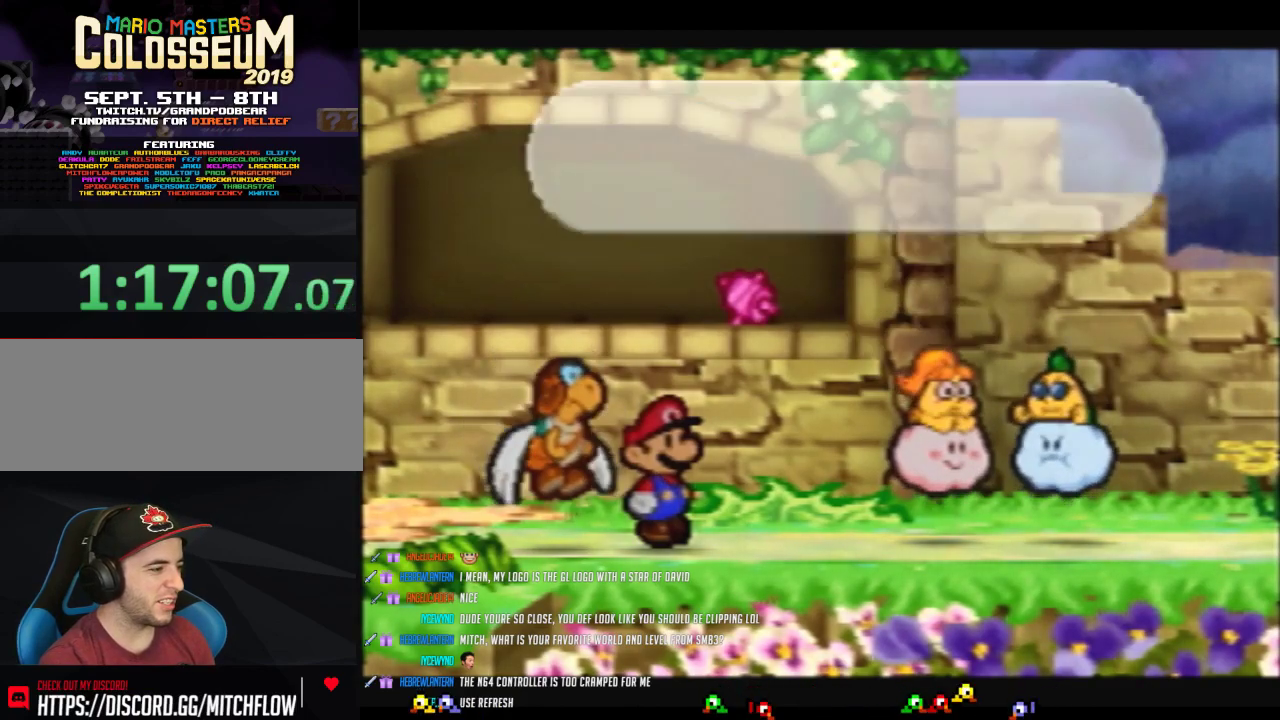
{"buttons": ["B"], "left_stick": "center", "events": []}
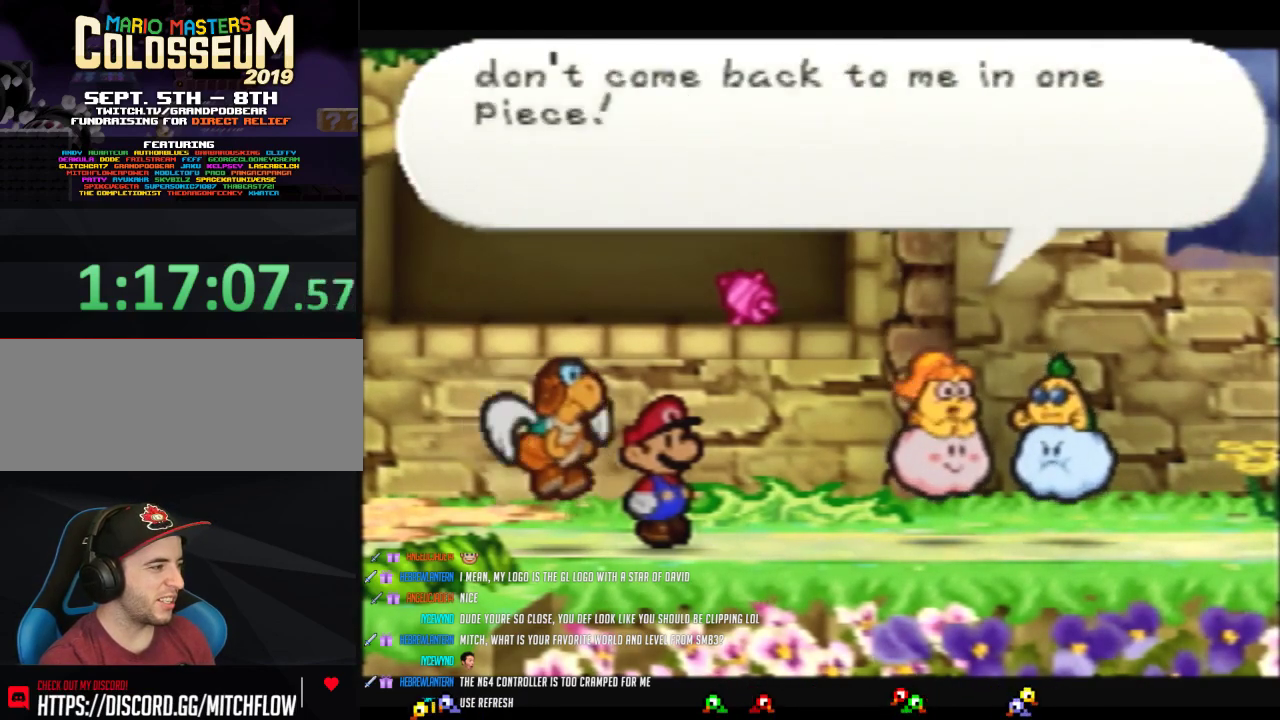
{"buttons": ["B"], "left_stick": "center", "events": []}
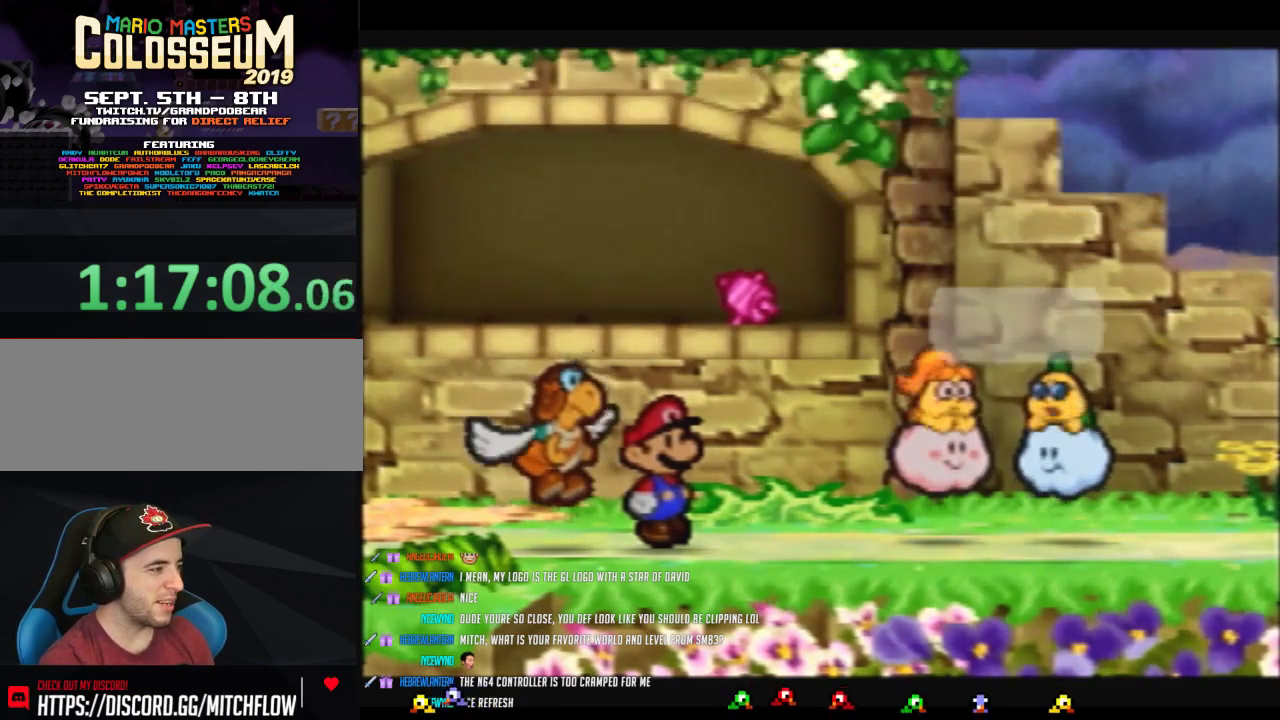
{"buttons": ["B"], "left_stick": "center", "events": []}